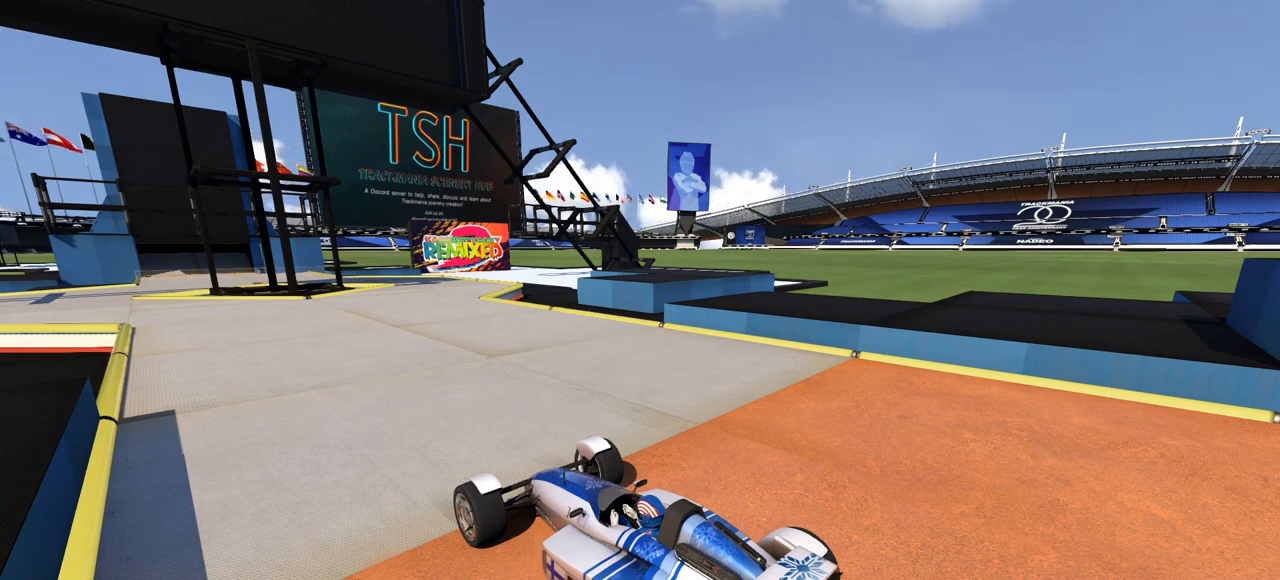
Gameplay with keyboard; each line is a JSON object with the keys held at the frame after it. "events" lists presses ("down") and releases ("up") of "down", "left", "right" and "up" between this image and that frame as [ms after this image, input, new state], when the widget could be followed in between. No other keys are recorded. Mouse input is not recorded.
{"keys": ["right"], "events": [[467, "right", "down"]]}
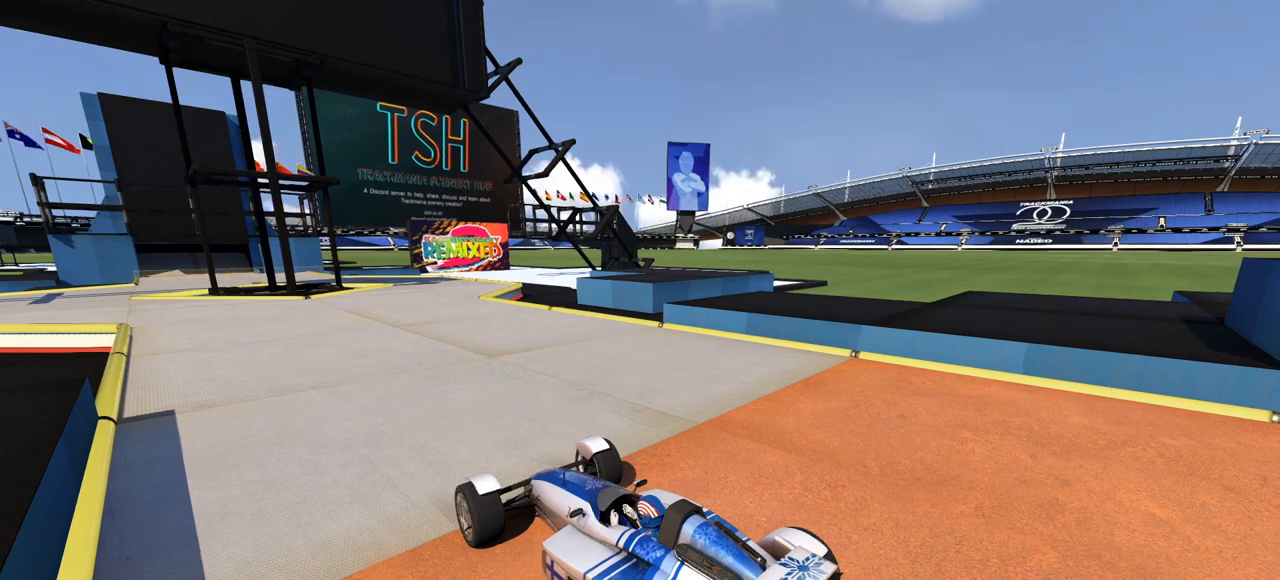
{"keys": ["right"], "events": []}
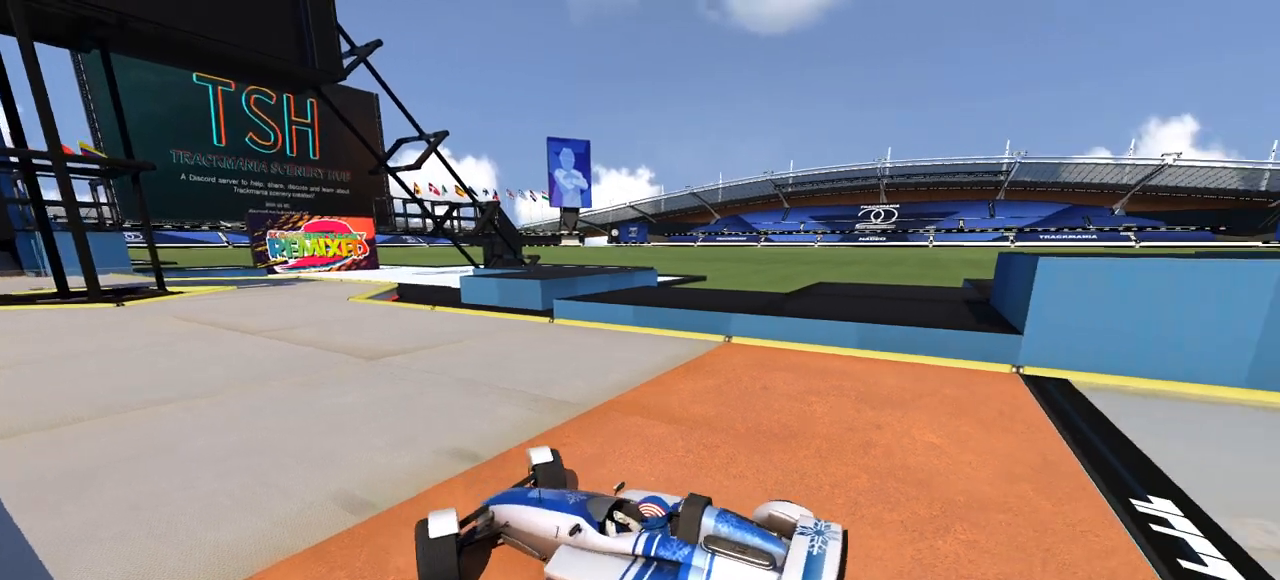
{"keys": [], "events": [[300, "right", "up"]]}
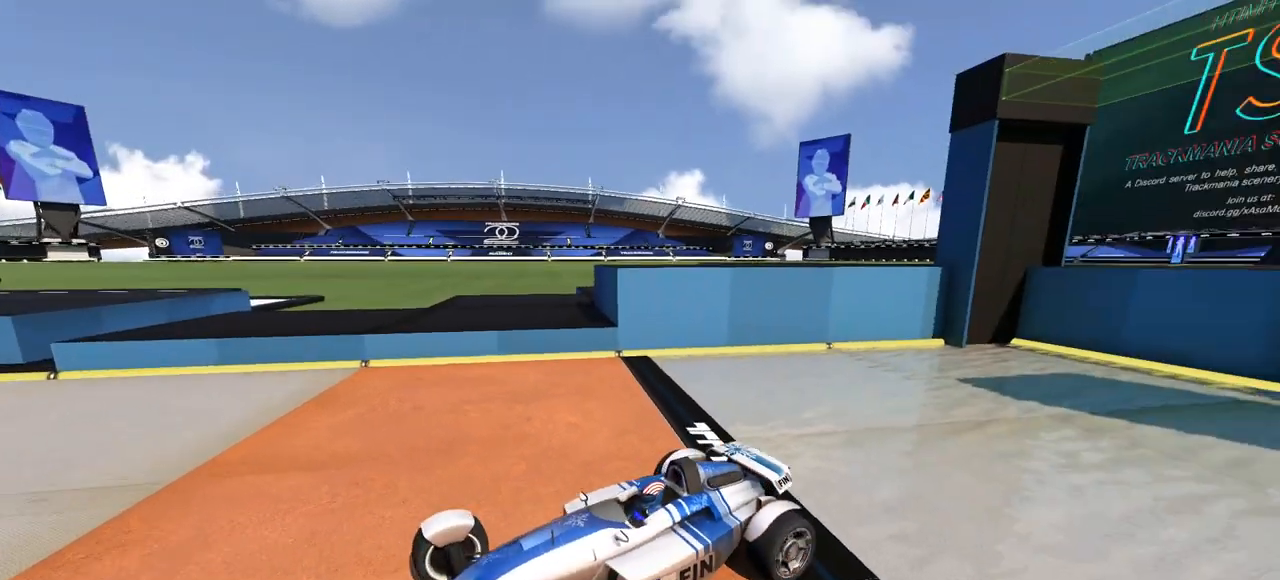
{"keys": ["left"], "events": [[200, "left", "down"]]}
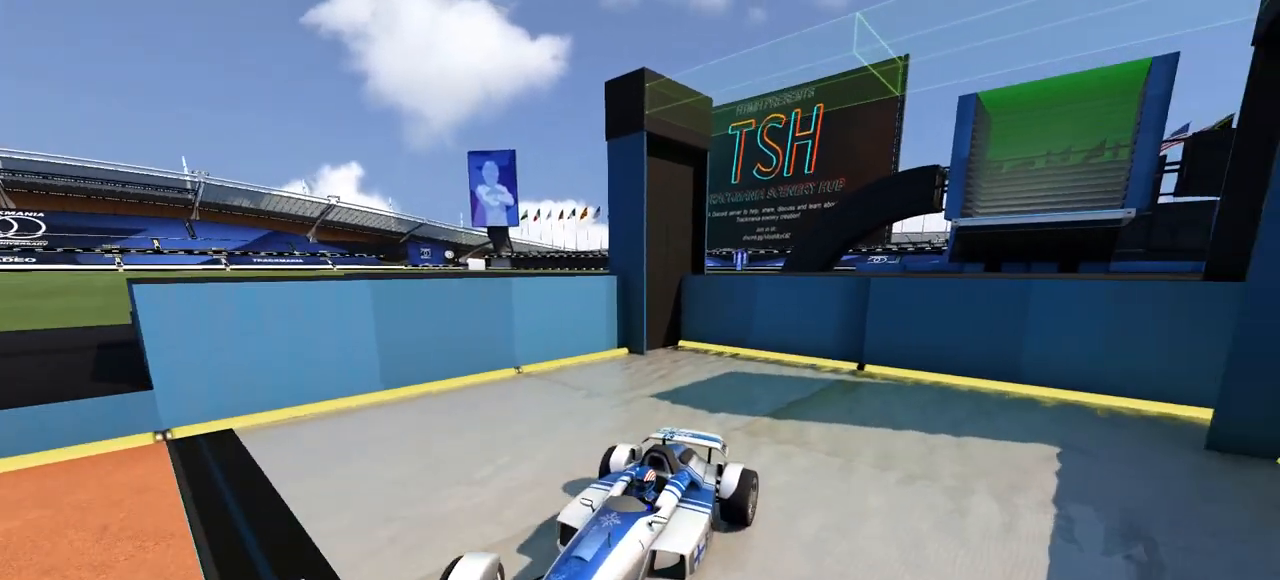
{"keys": [], "events": [[167, "left", "up"]]}
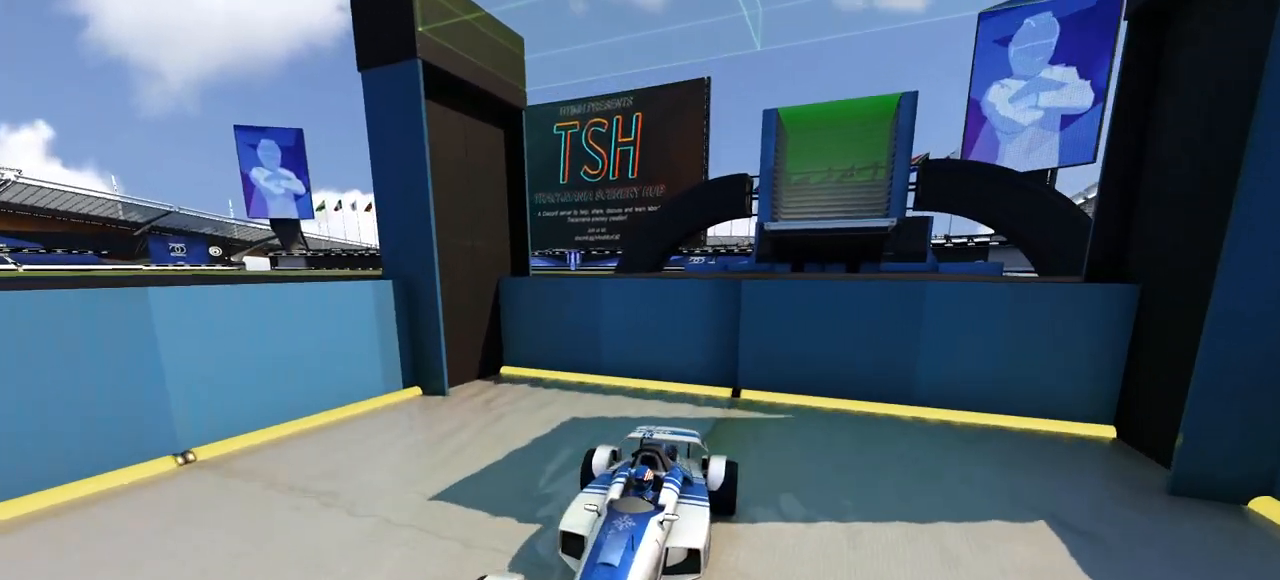
{"keys": ["down", "up"], "events": [[200, "left", "down"], [333, "left", "up"], [467, "down", "down"], [467, "up", "down"]]}
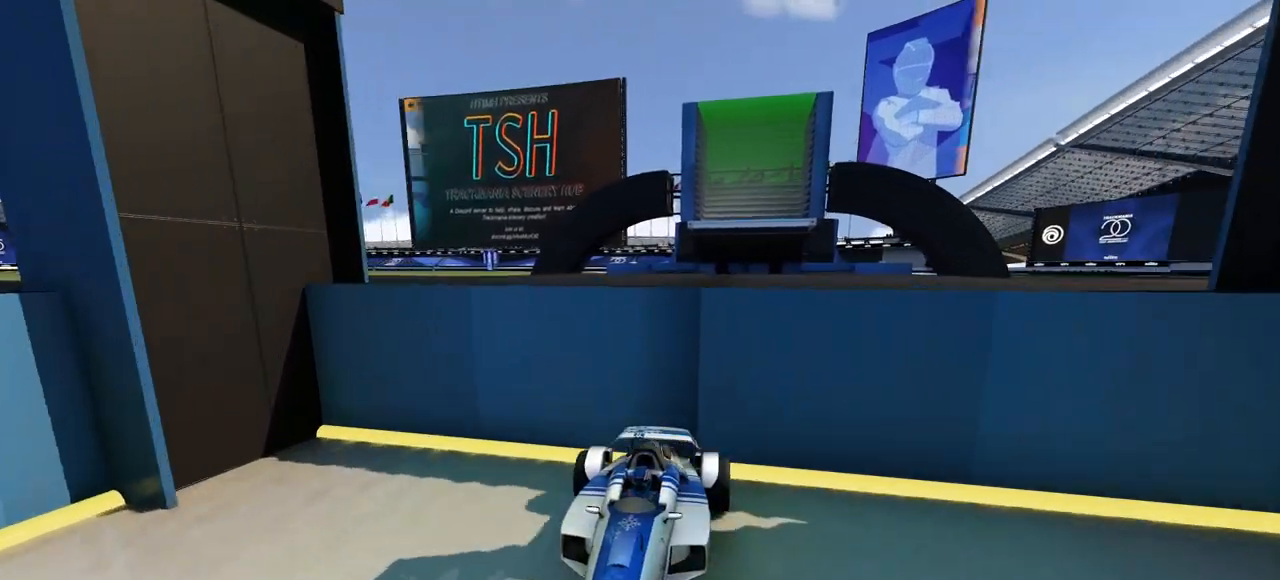
{"keys": ["up"], "events": [[100, "down", "up"]]}
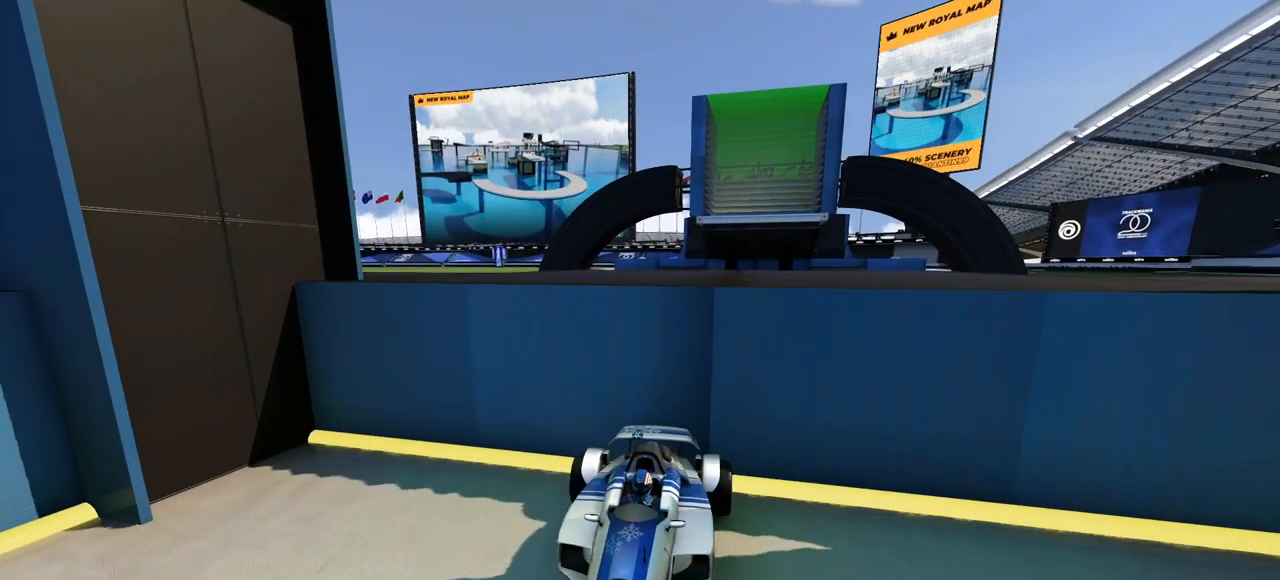
{"keys": ["right", "up"], "events": [[67, "right", "down"], [233, "right", "up"], [467, "right", "down"]]}
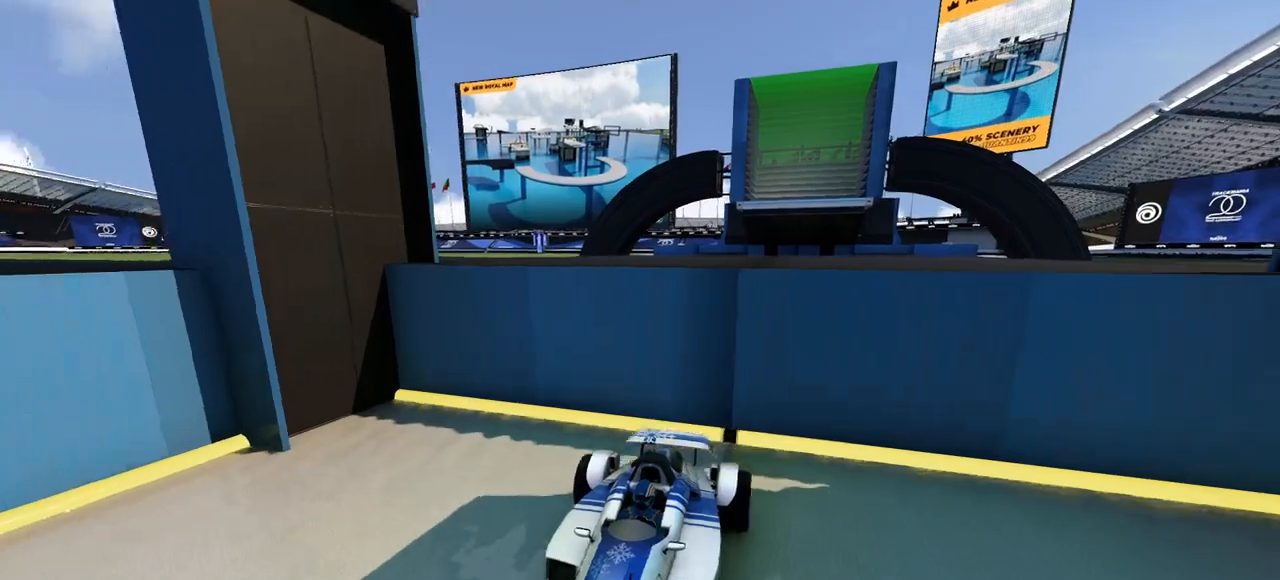
{"keys": ["right", "up"], "events": [[100, "right", "up"], [467, "right", "down"]]}
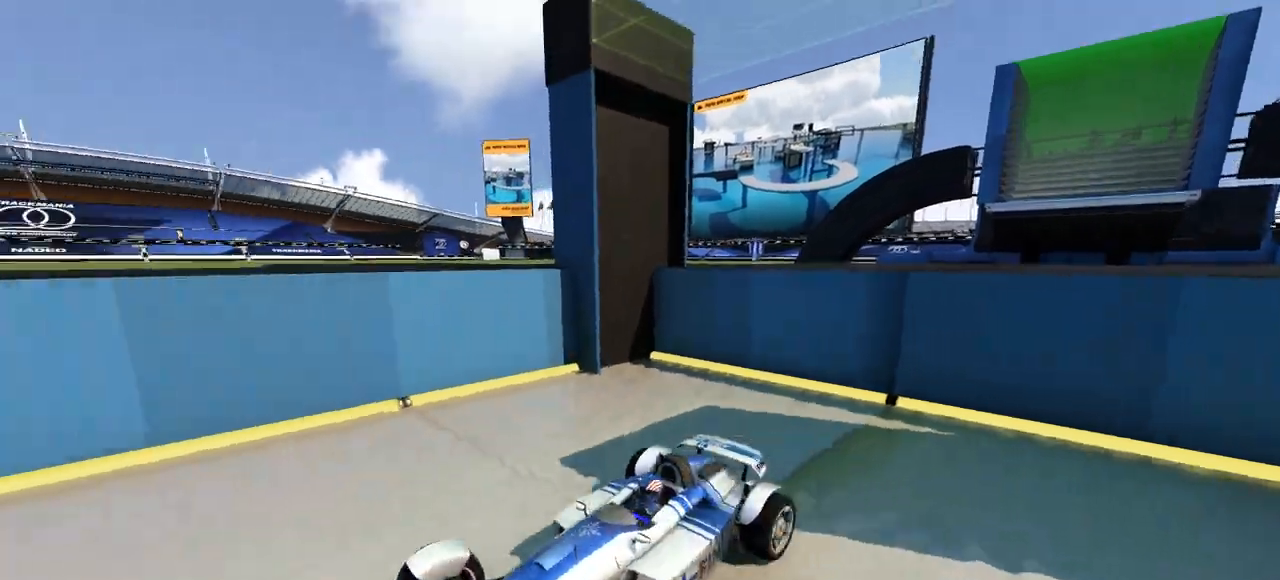
{"keys": ["up"], "events": [[367, "right", "up"]]}
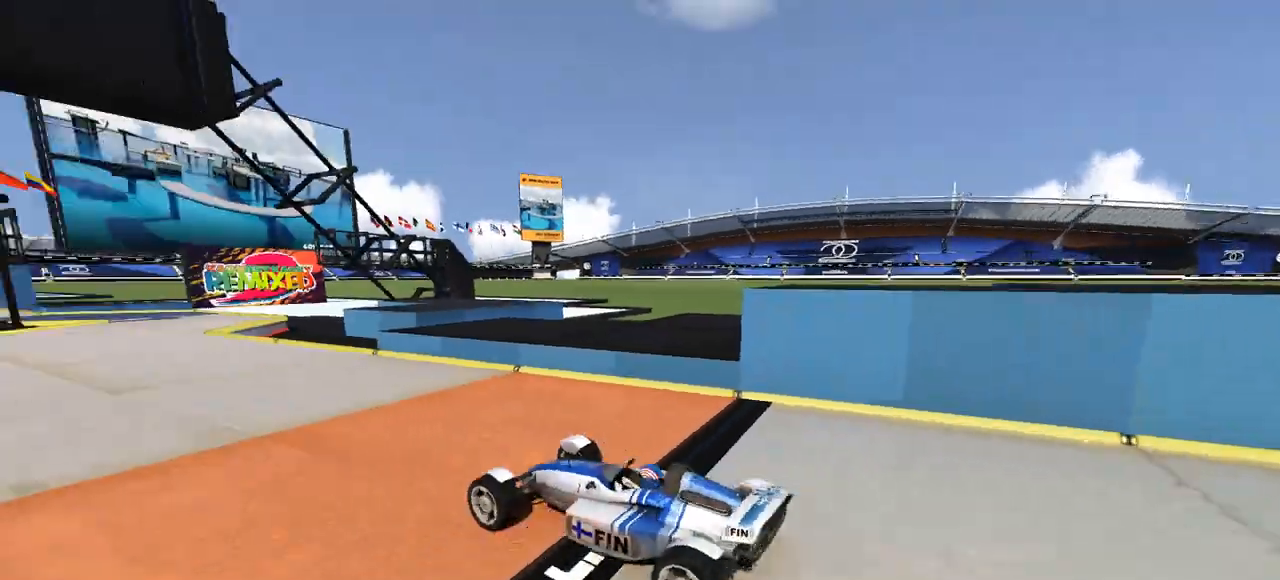
{"keys": ["up"], "events": [[267, "right", "down"], [400, "right", "up"]]}
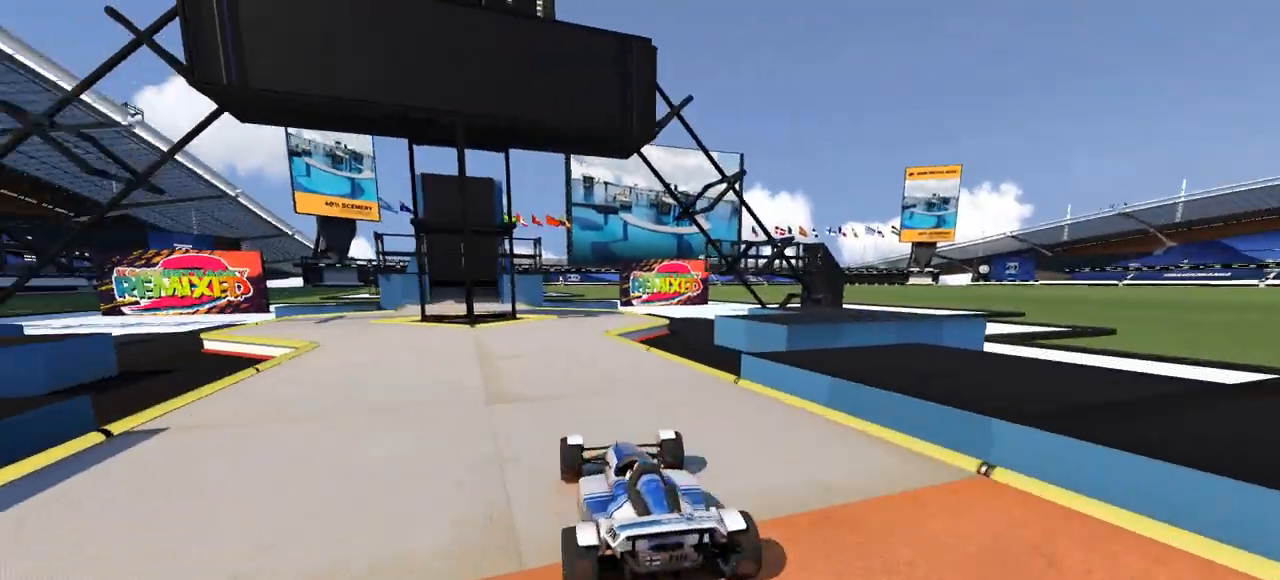
{"keys": ["up"], "events": []}
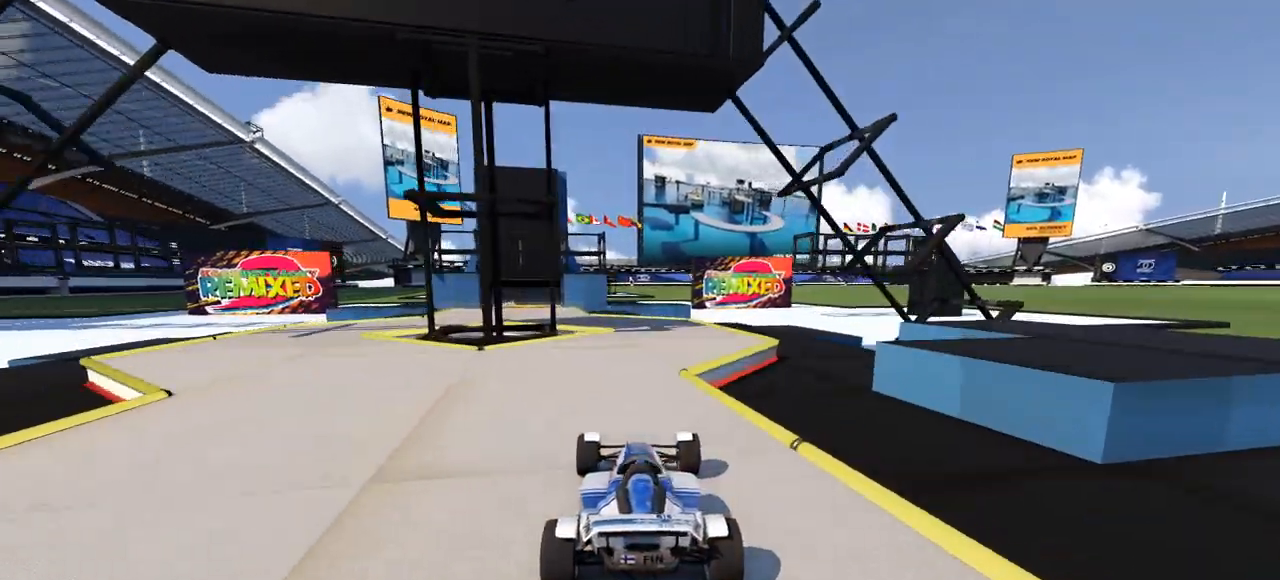
{"keys": ["up"], "events": [[200, "right", "down"], [300, "right", "up"]]}
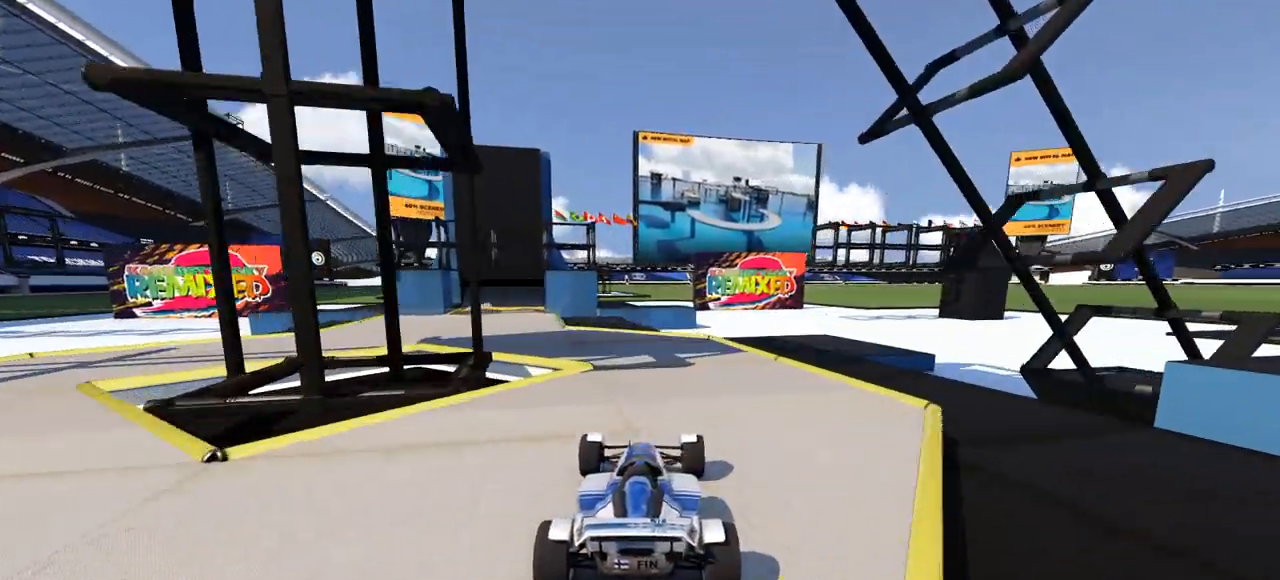
{"keys": ["left", "up"], "events": [[33, "left", "down"]]}
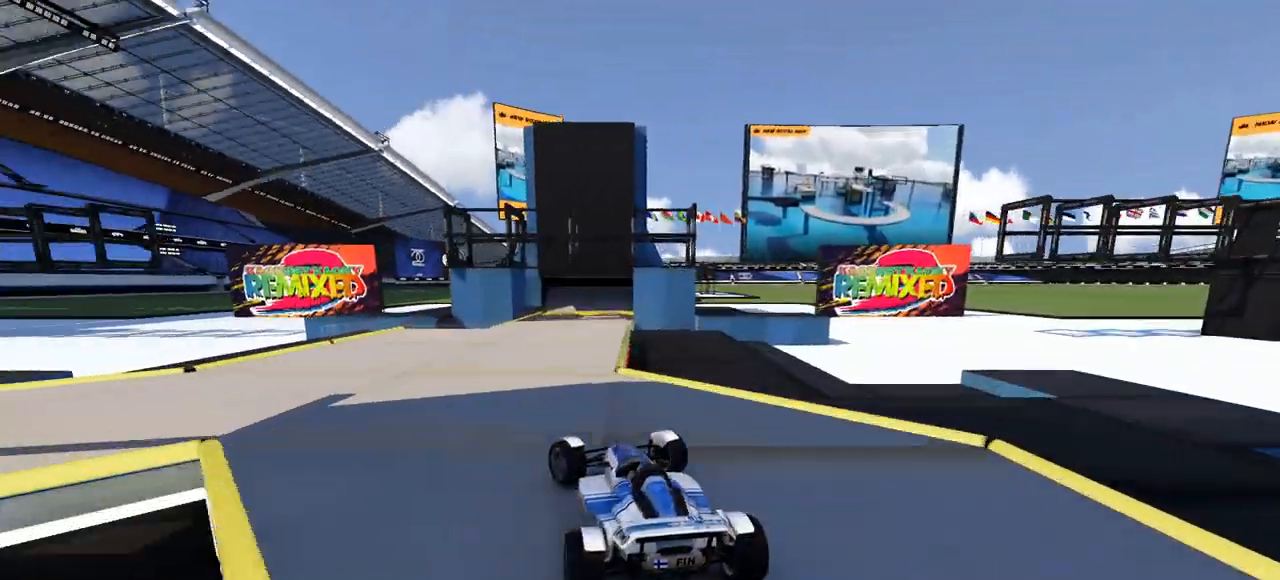
{"keys": ["right", "up"], "events": [[33, "left", "up"], [133, "right", "down"]]}
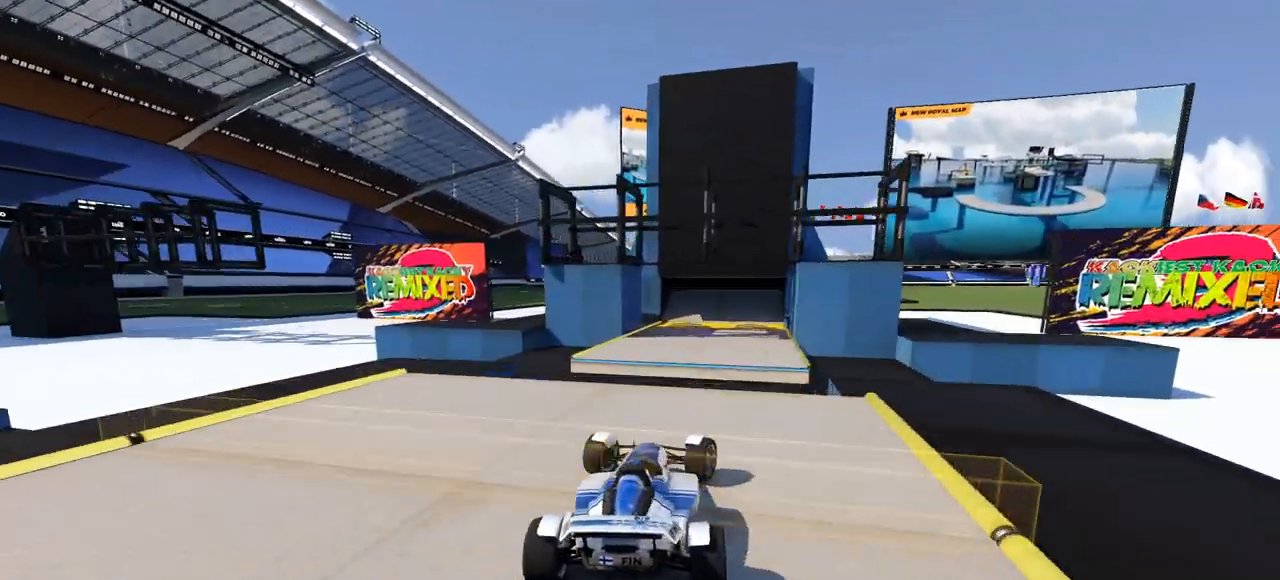
{"keys": ["up"], "events": [[33, "left", "down"], [33, "right", "up"], [100, "left", "up"]]}
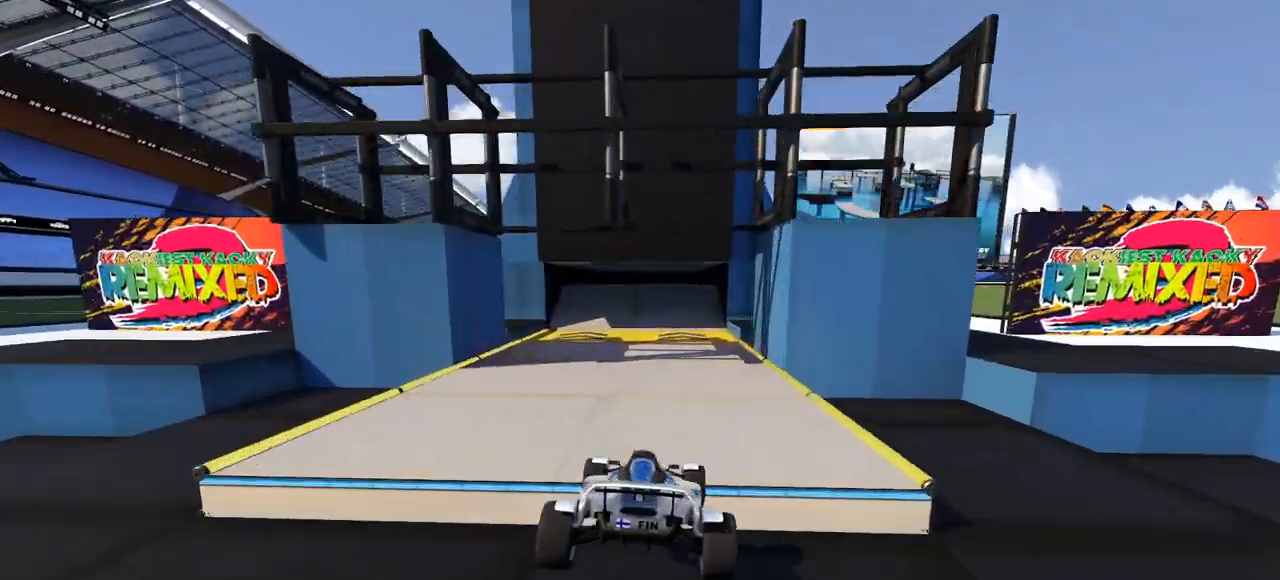
{"keys": ["up"], "events": []}
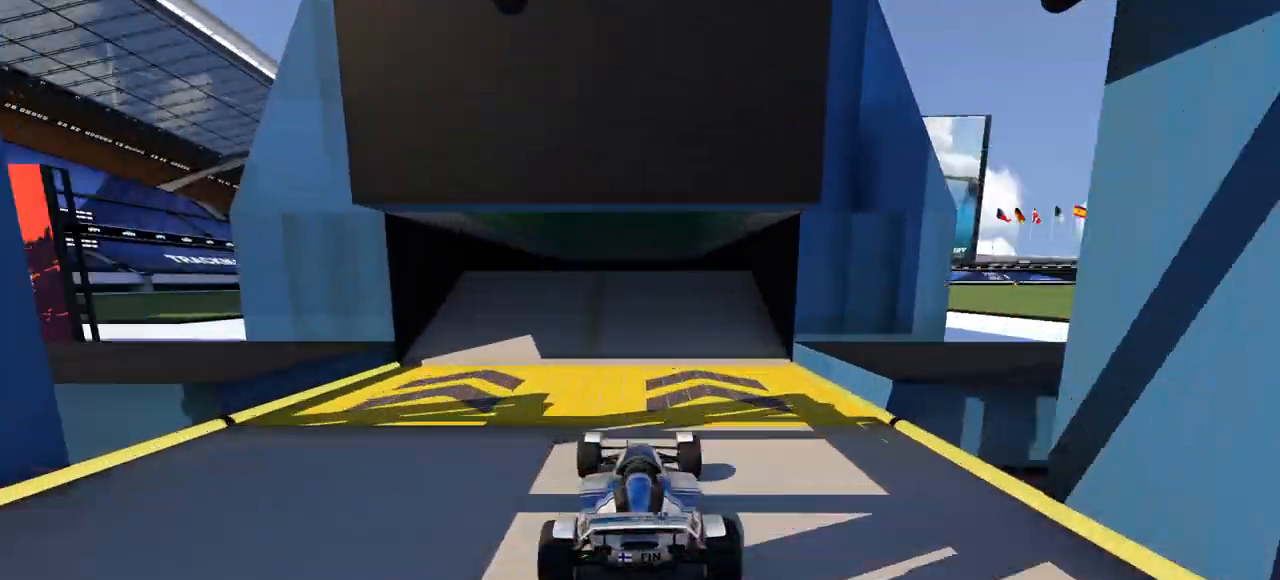
{"keys": ["up"], "events": []}
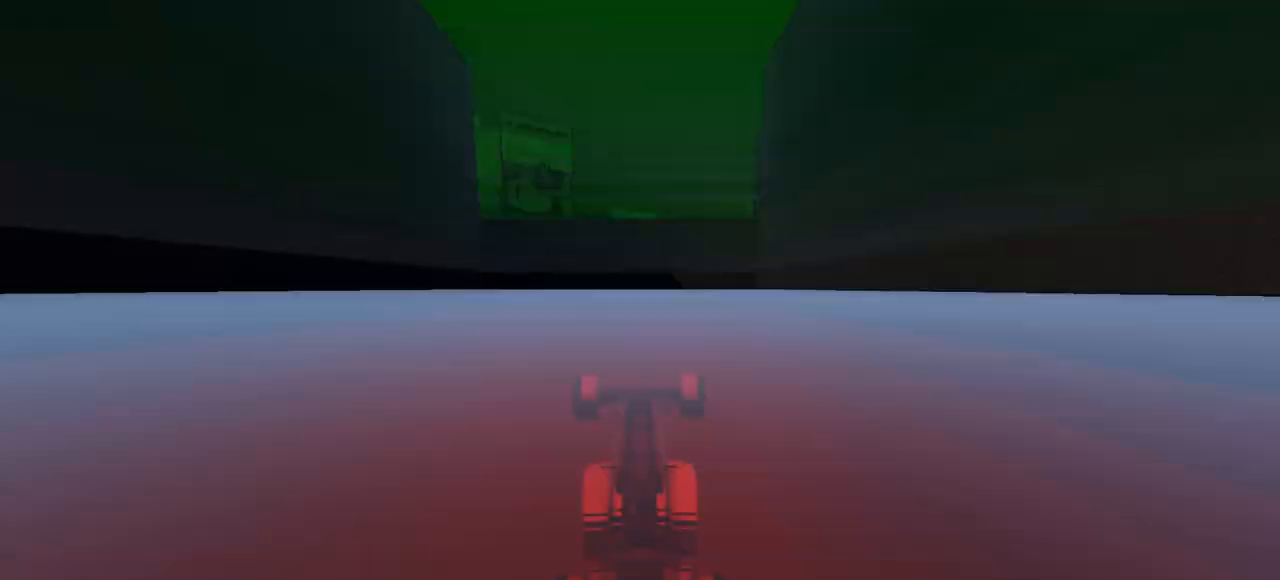
{"keys": ["up"], "events": []}
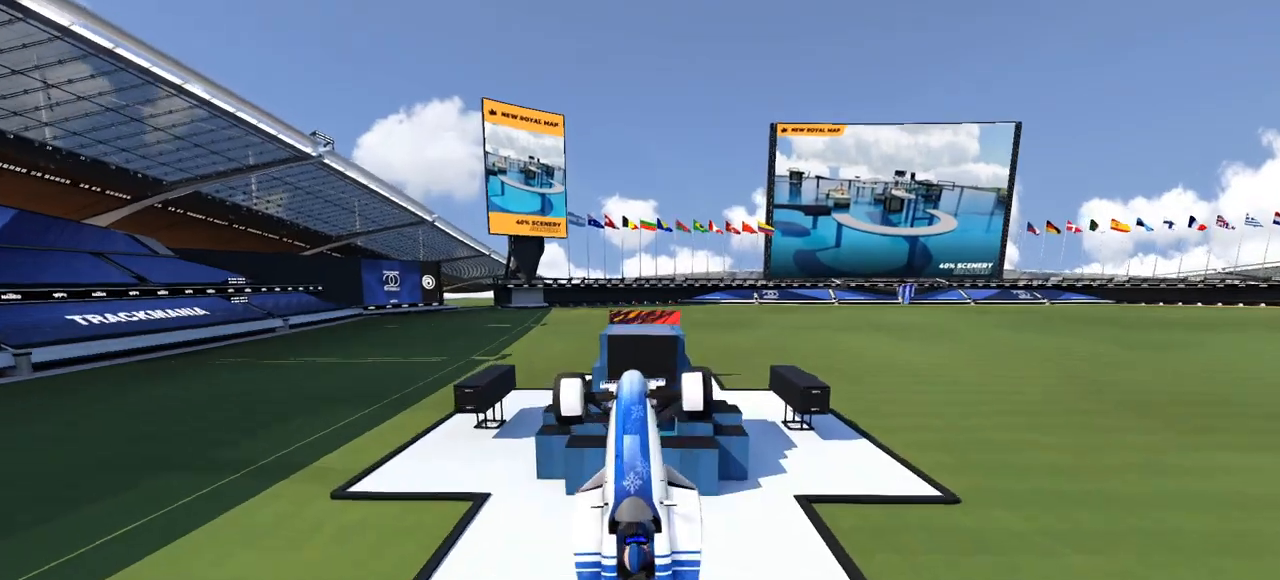
{"keys": ["up"], "events": []}
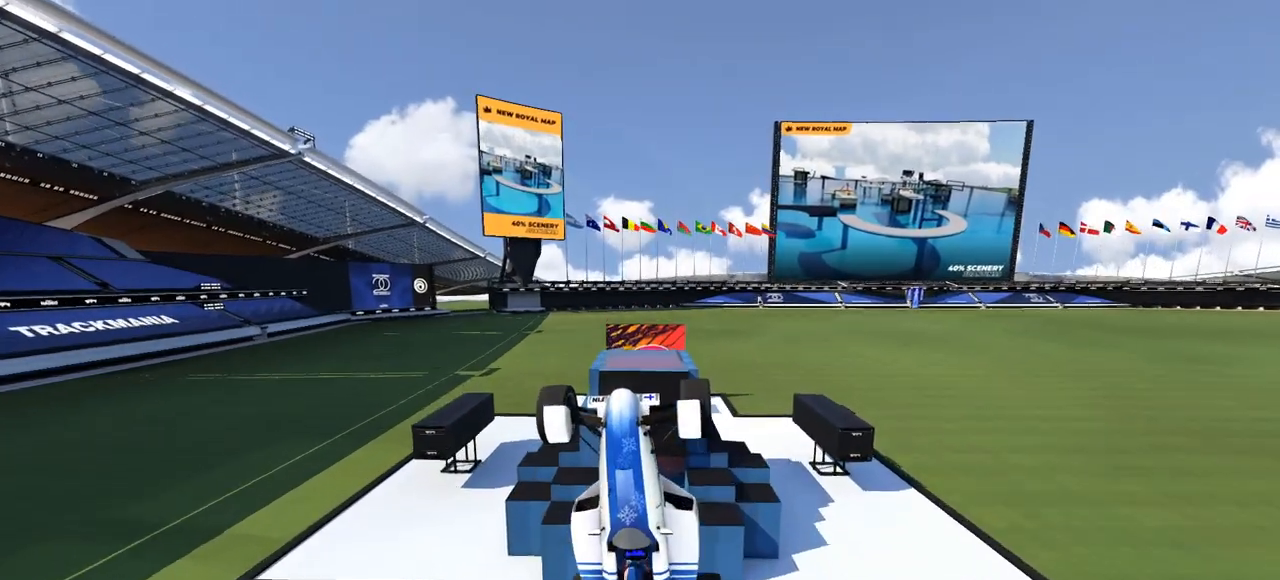
{"keys": ["up"], "events": []}
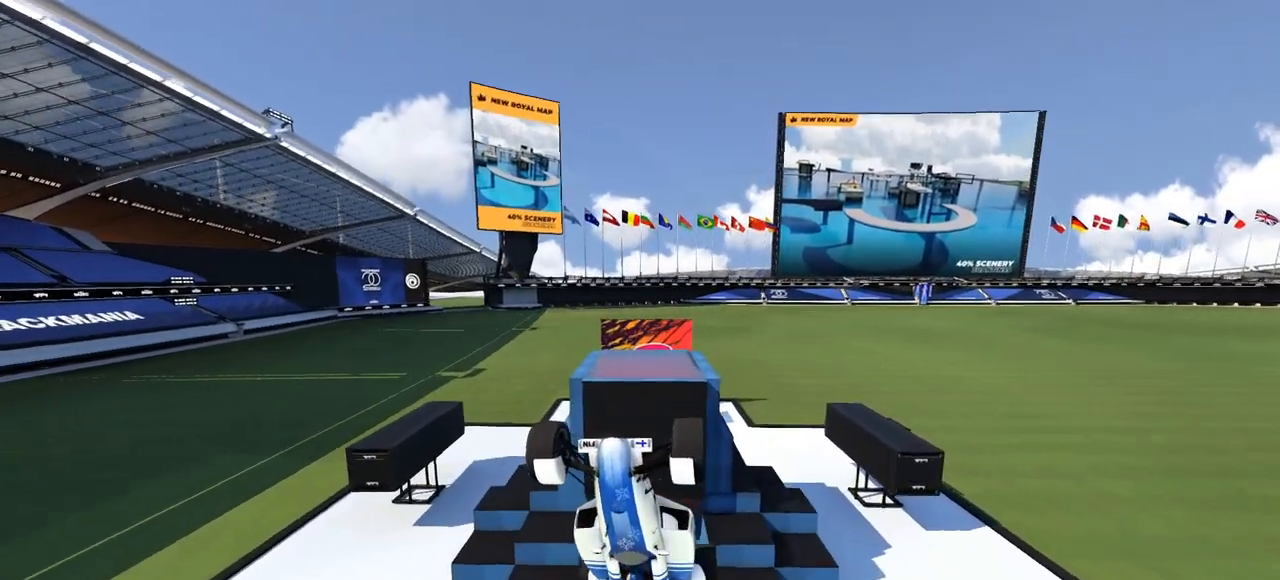
{"keys": ["up"], "events": []}
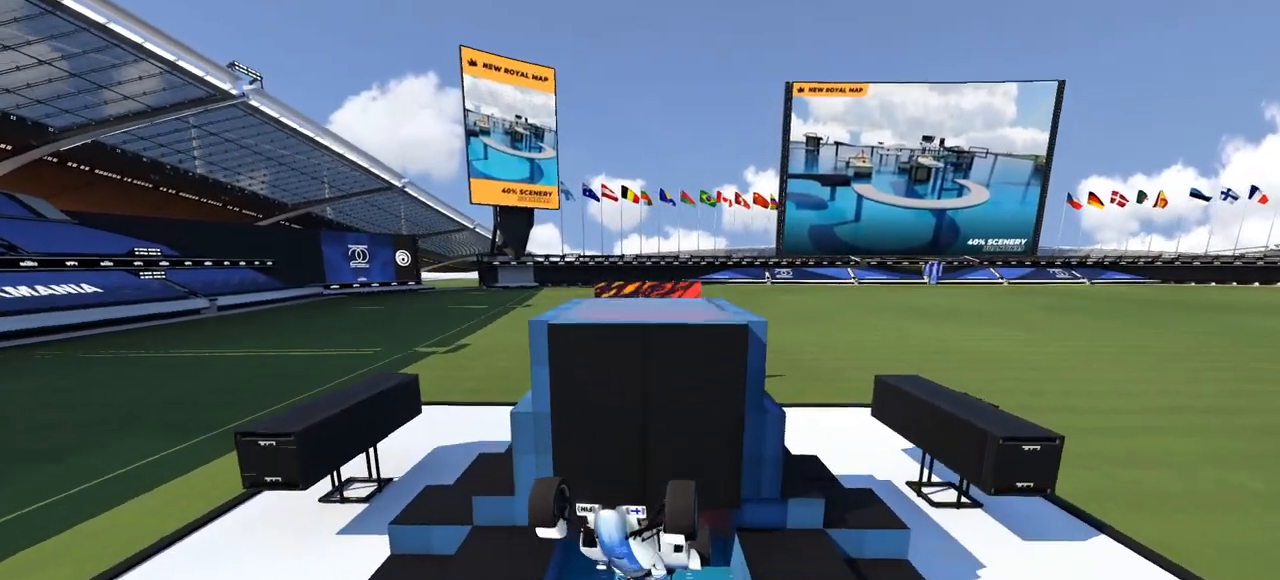
{"keys": ["up"], "events": []}
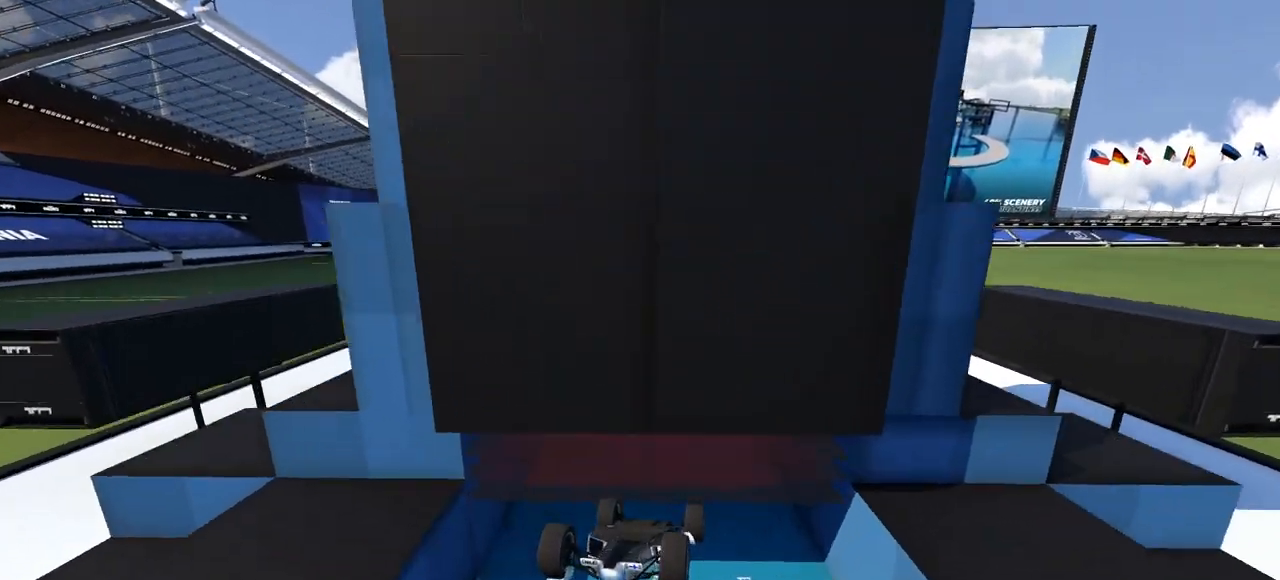
{"keys": ["up"], "events": []}
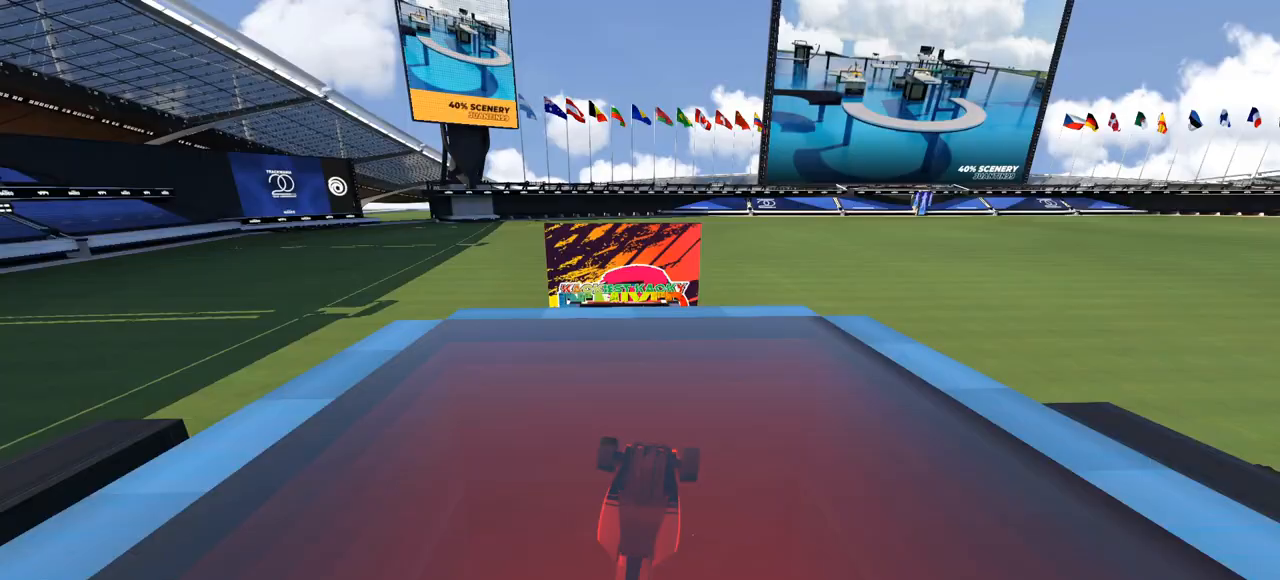
{"keys": ["up"], "events": []}
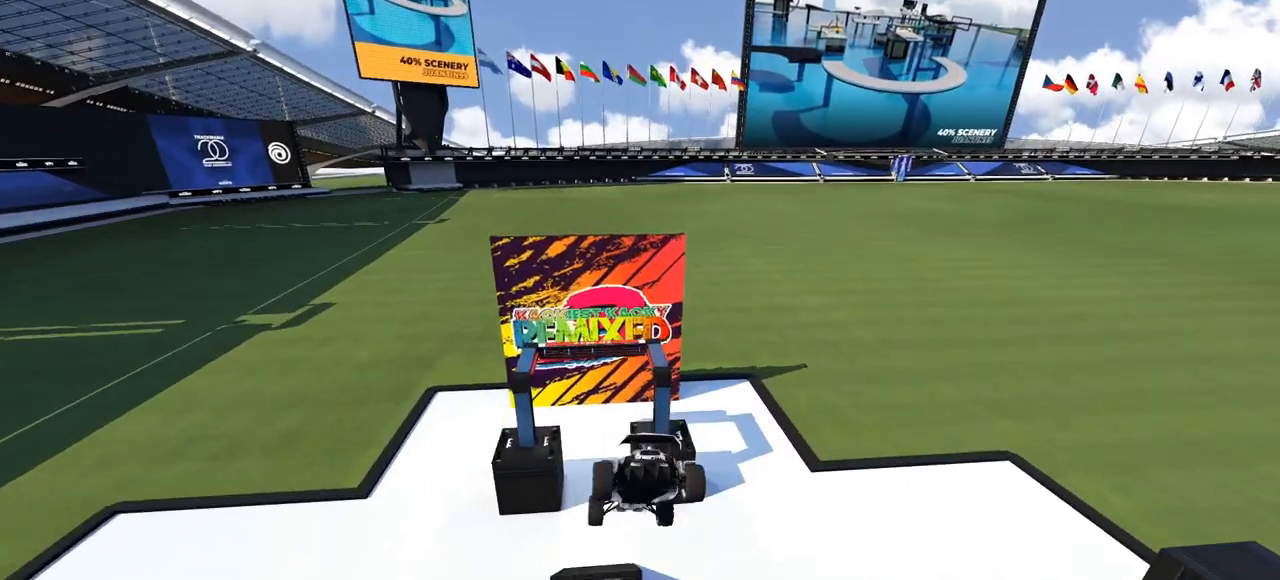
{"keys": ["up"], "events": []}
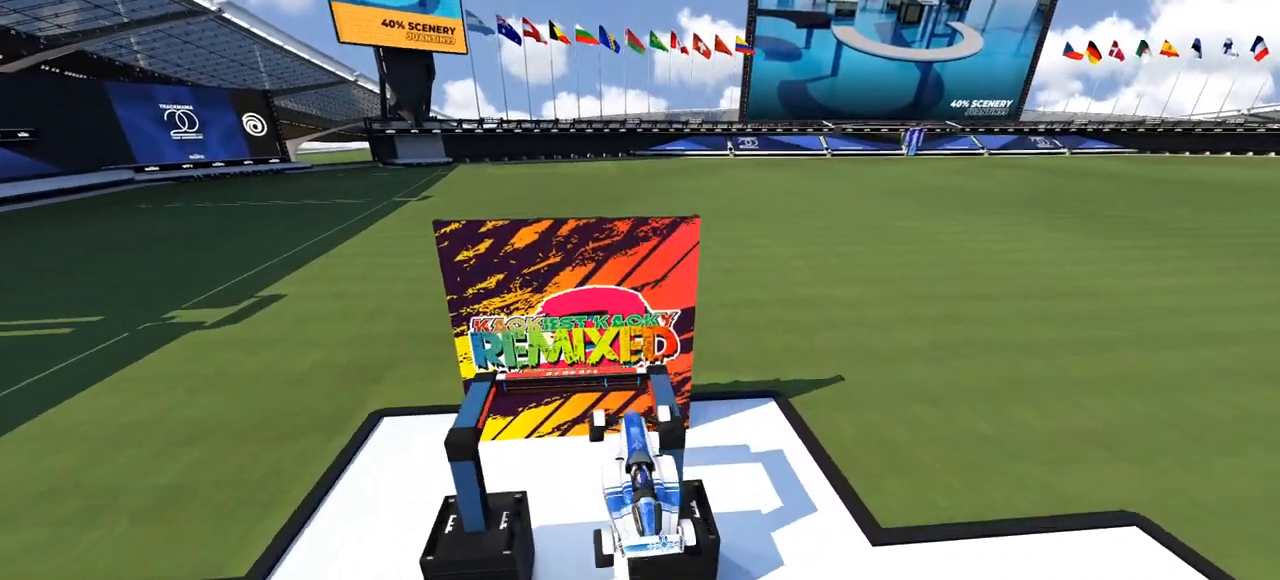
{"keys": ["up"], "events": []}